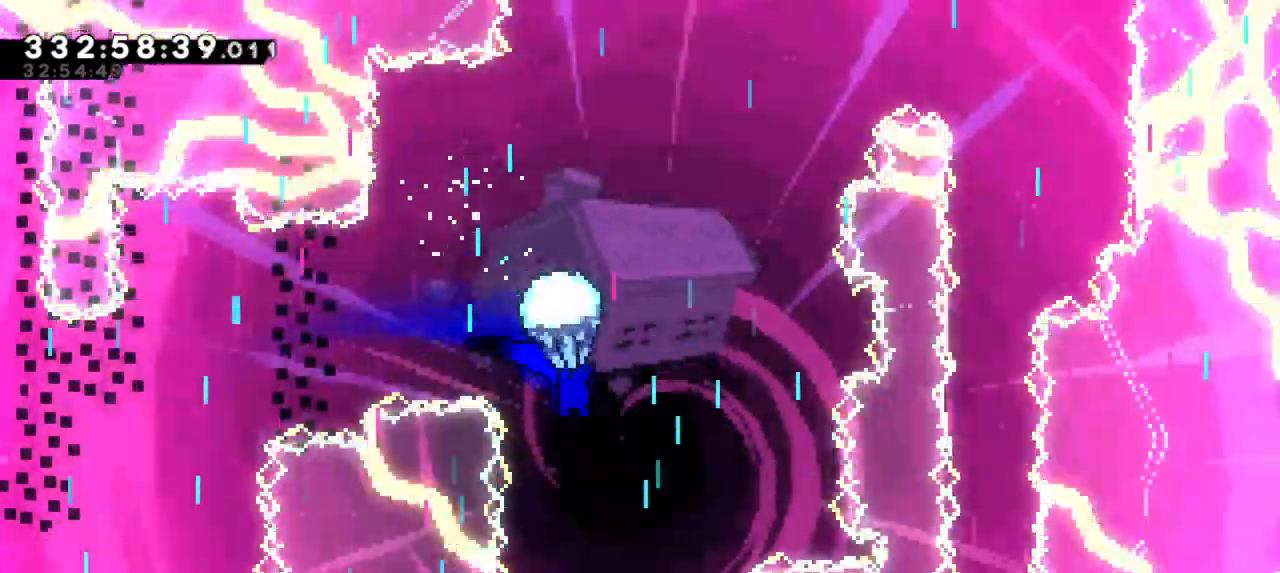
Gameplay with keyboard; each line is a JSON object with the keys held at the frame after it. "events" lists presses ("down") and releases ("up") of "dash", "demo", "down", "grab", "jump", "jump2", "left", "right" and "up" between this image and that frame as [ms after this image, input, new state], when the widget could be followed in between. No other keys are recorded. Mouse input is not recorded. Key names are as the overlay labels them; some are game actions (e.g. jump) rather than physical keys.
{"keys": ["grab", "up"], "events": [[16, "grab", "up"], [250, "down", "up"], [433, "grab", "down"], [483, "up", "down"]]}
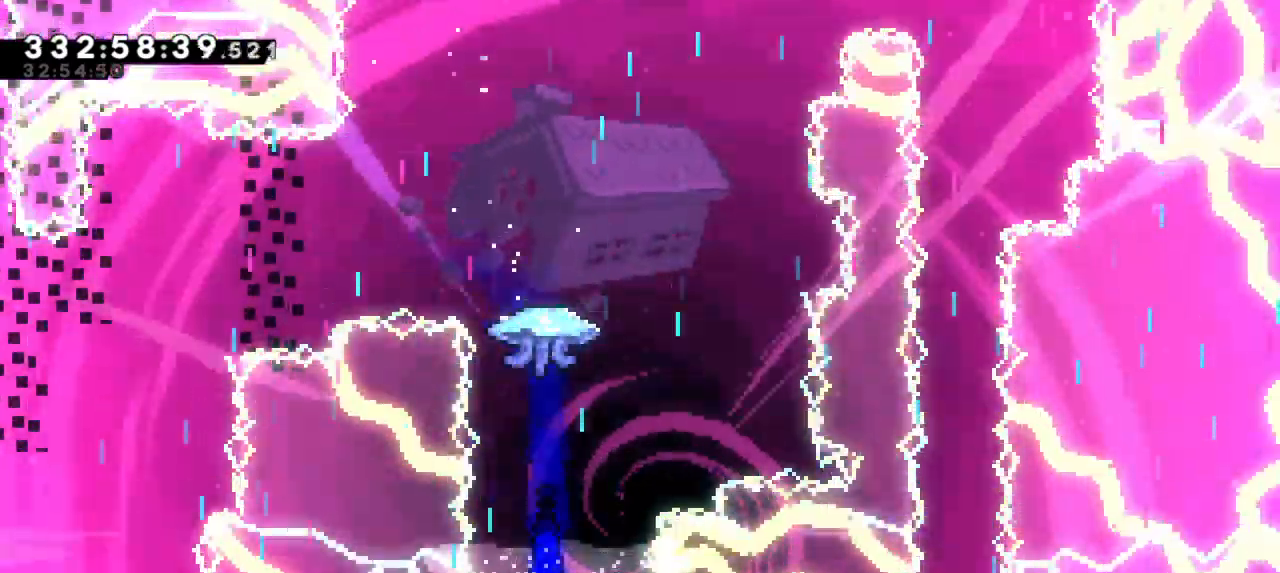
{"keys": ["grab", "up"], "events": [[183, "up", "up"], [350, "up", "down"]]}
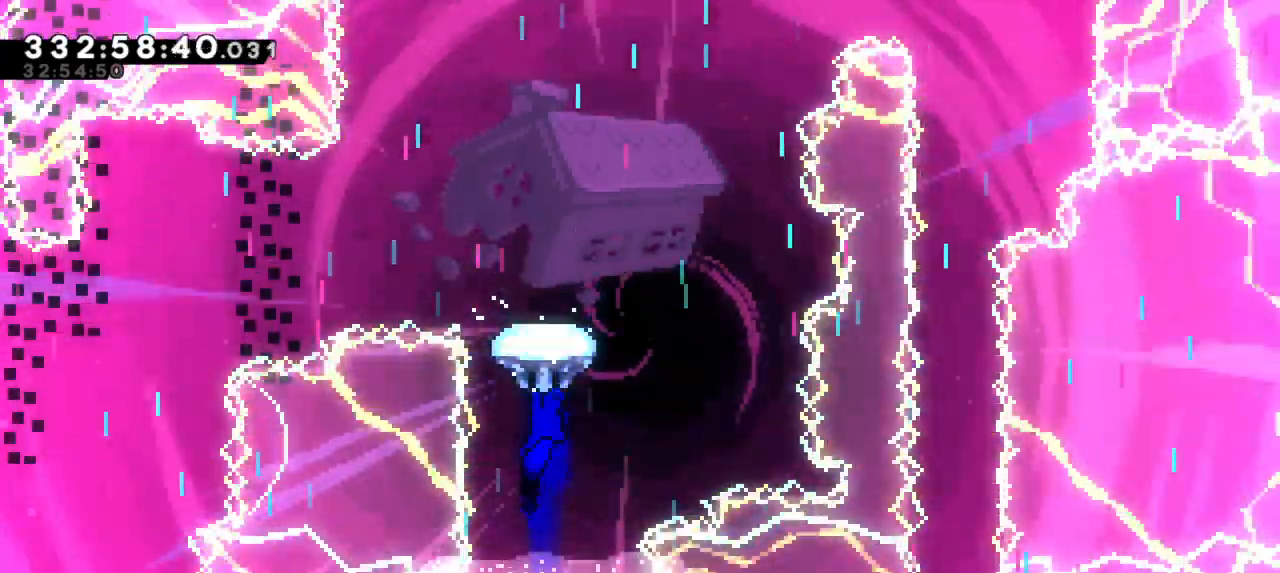
{"keys": ["grab", "up"], "events": []}
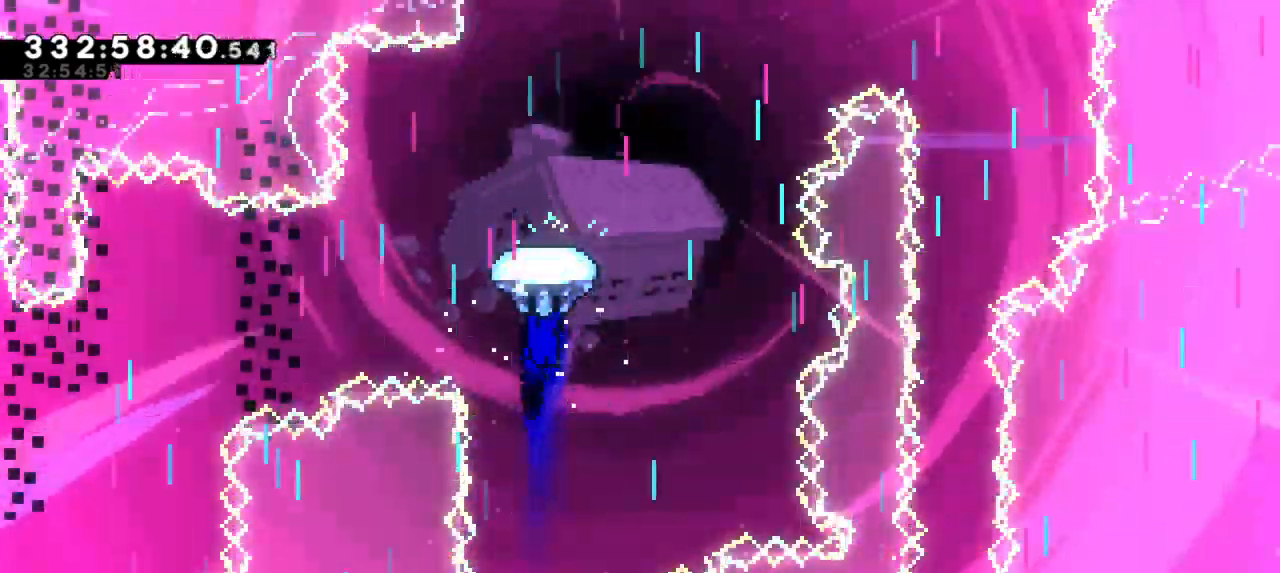
{"keys": ["grab", "up"], "events": []}
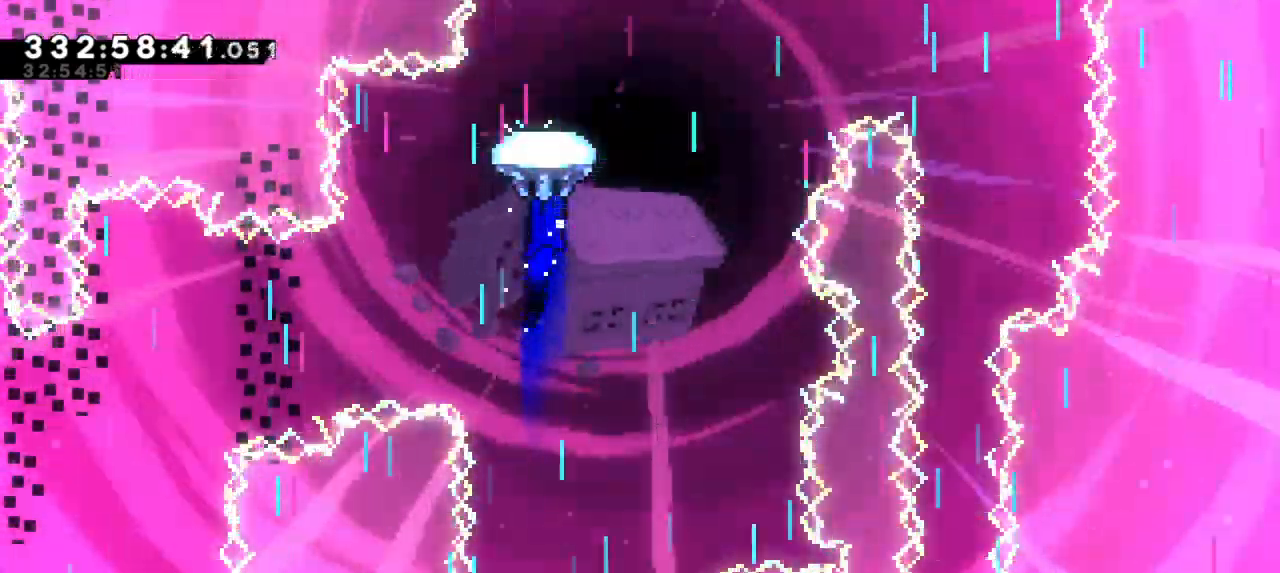
{"keys": ["grab", "right"], "events": [[50, "right", "down"], [100, "up", "up"]]}
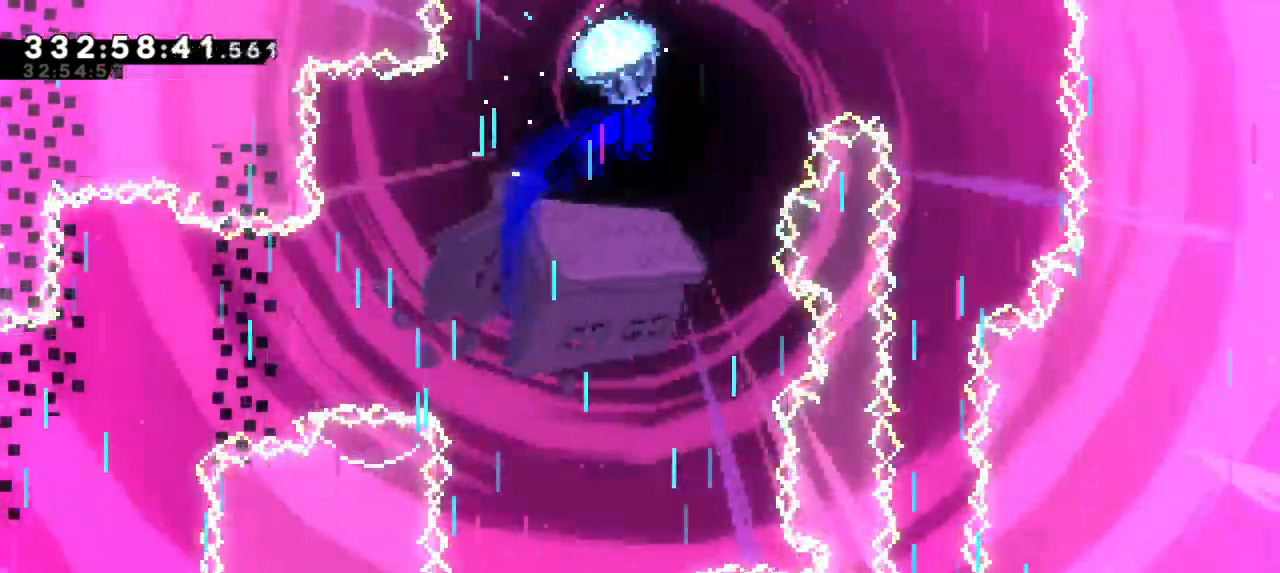
{"keys": ["down", "grab"], "events": [[400, "down", "down"], [483, "right", "up"]]}
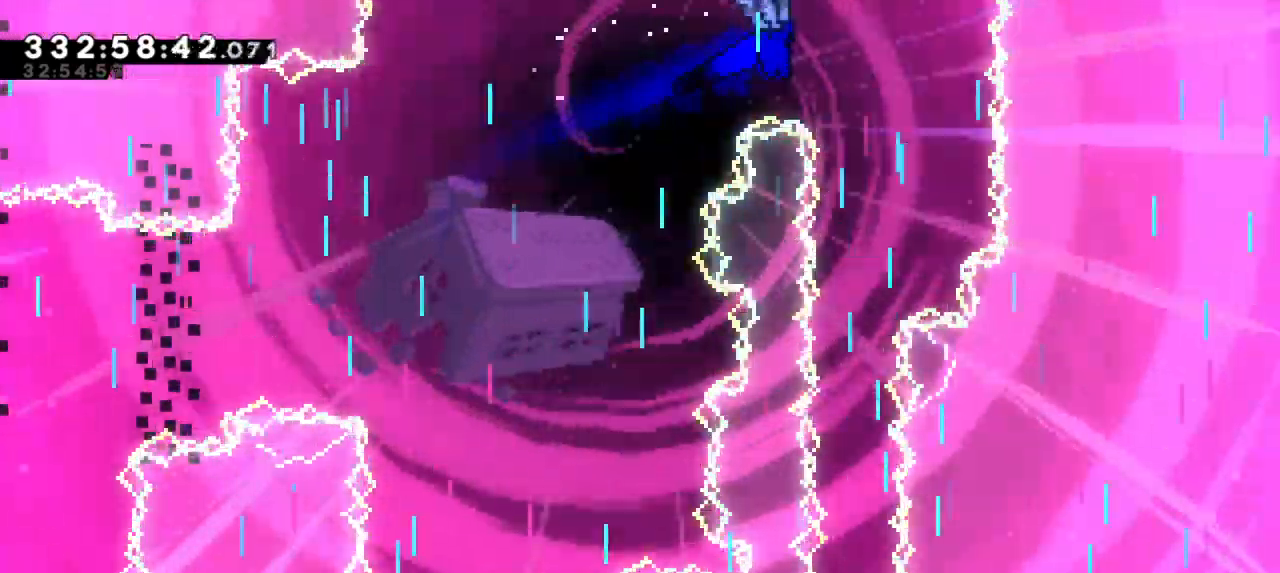
{"keys": ["down", "grab"], "events": []}
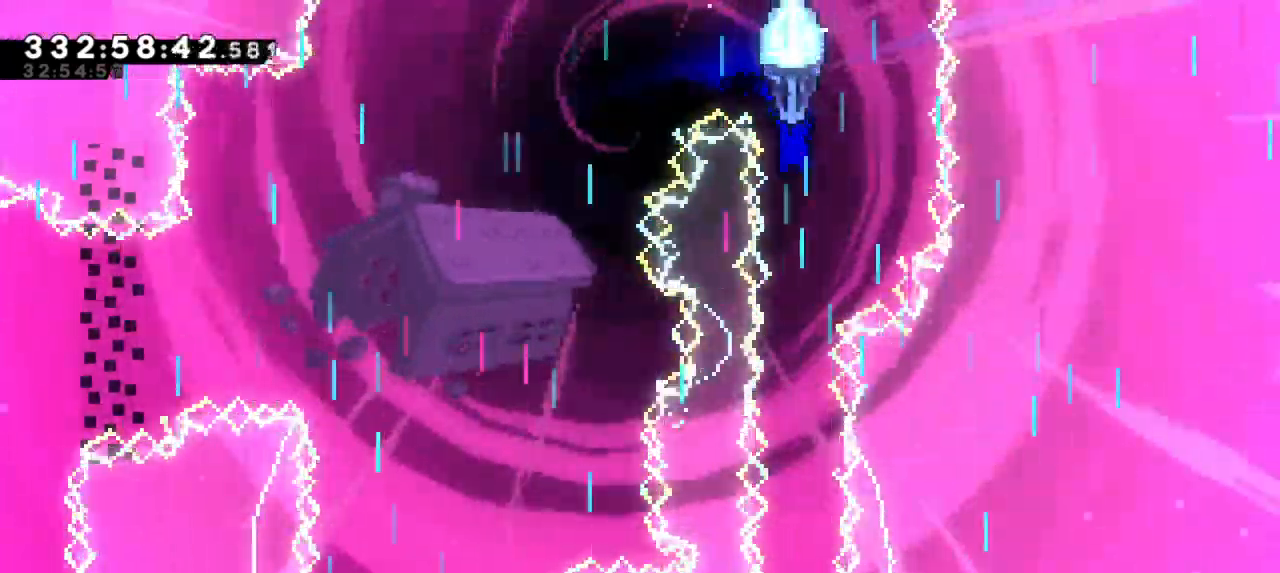
{"keys": ["down", "grab", "right"], "events": [[483, "right", "down"]]}
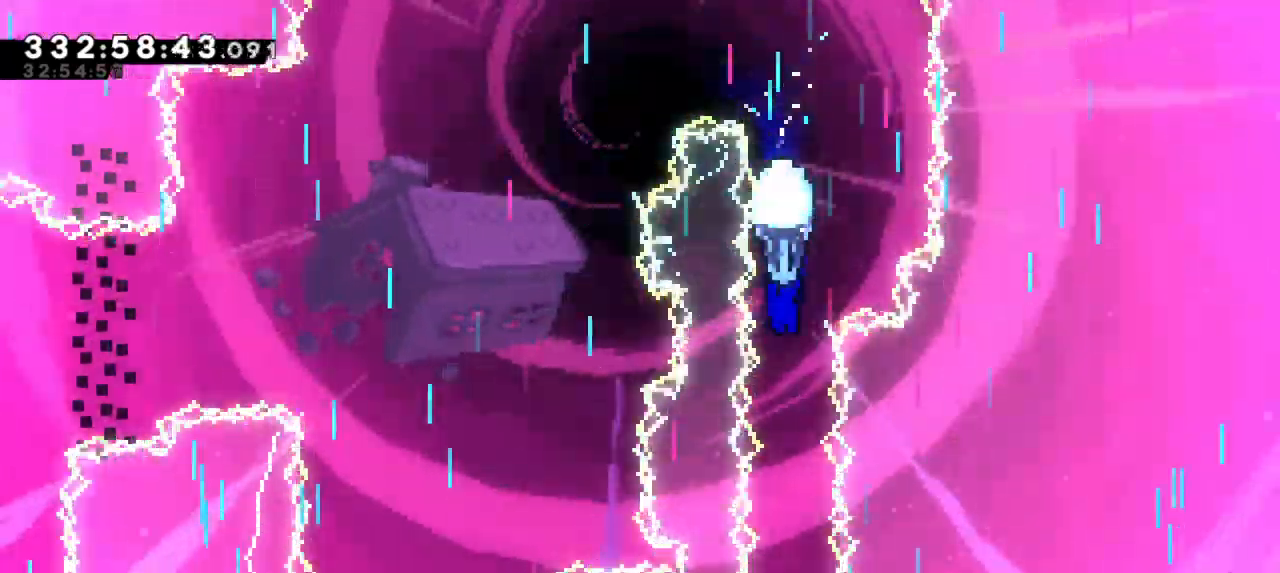
{"keys": ["down", "grab"], "events": [[66, "right", "up"]]}
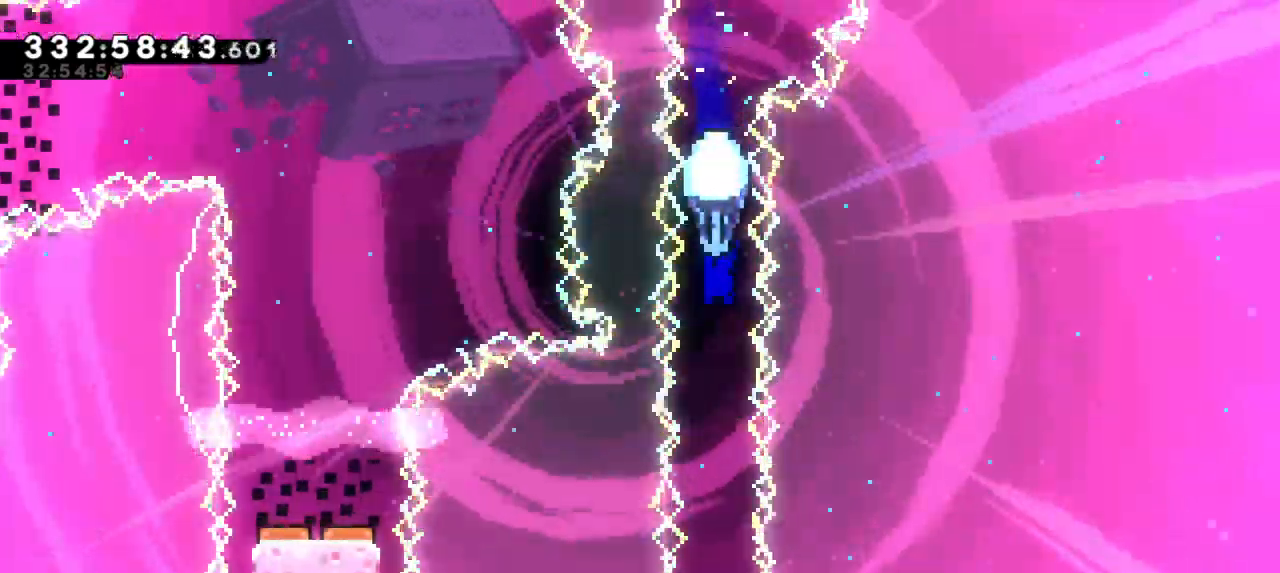
{"keys": ["down", "grab"], "events": []}
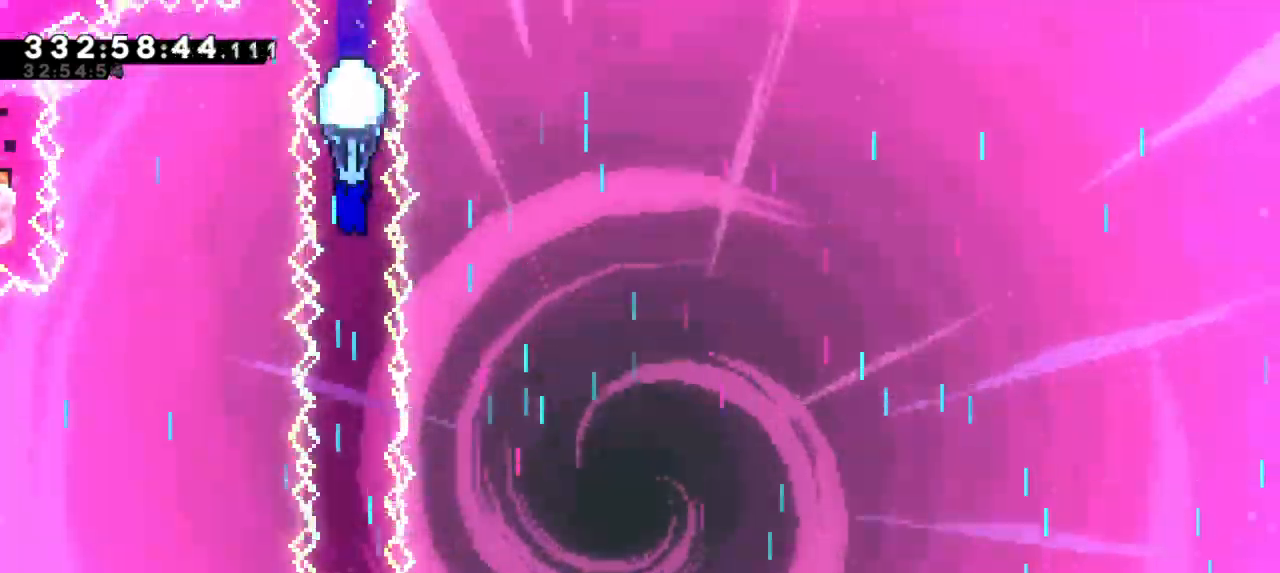
{"keys": ["grab"], "events": [[266, "down", "up"]]}
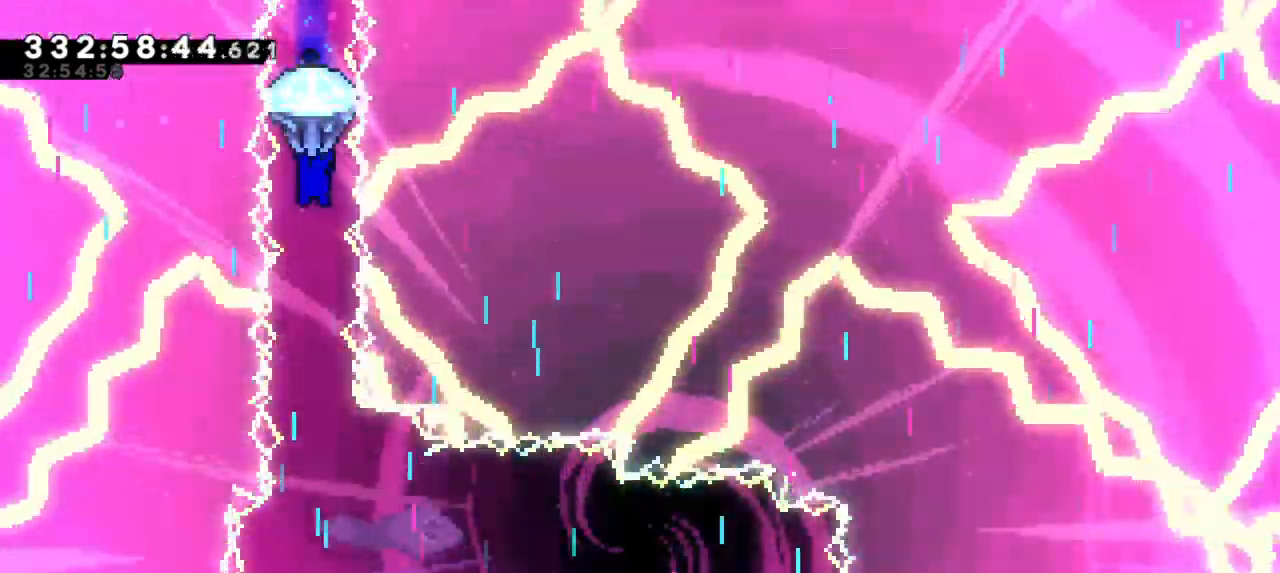
{"keys": ["grab", "up"], "events": [[483, "up", "down"]]}
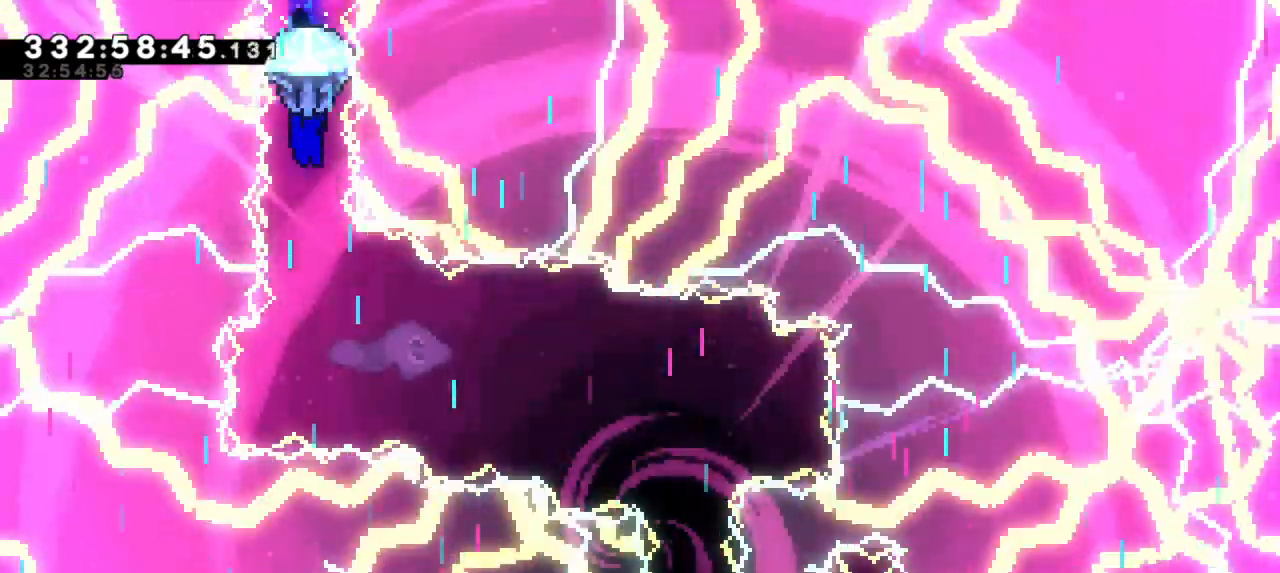
{"keys": ["grab", "right", "up"], "events": [[383, "right", "down"]]}
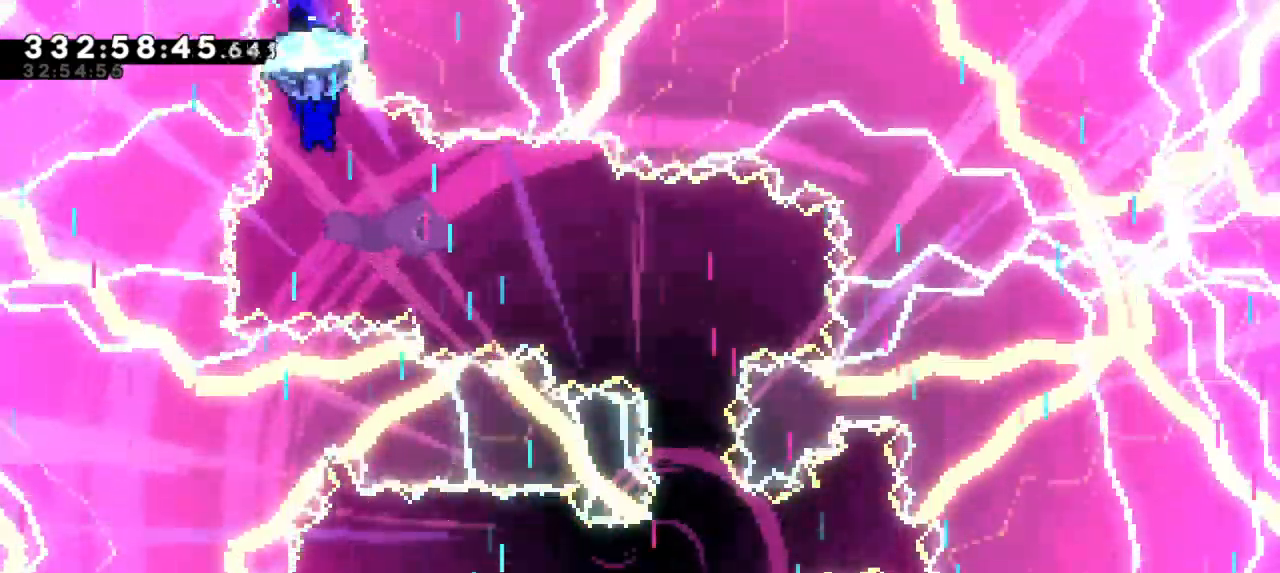
{"keys": ["grab", "right", "up"], "events": []}
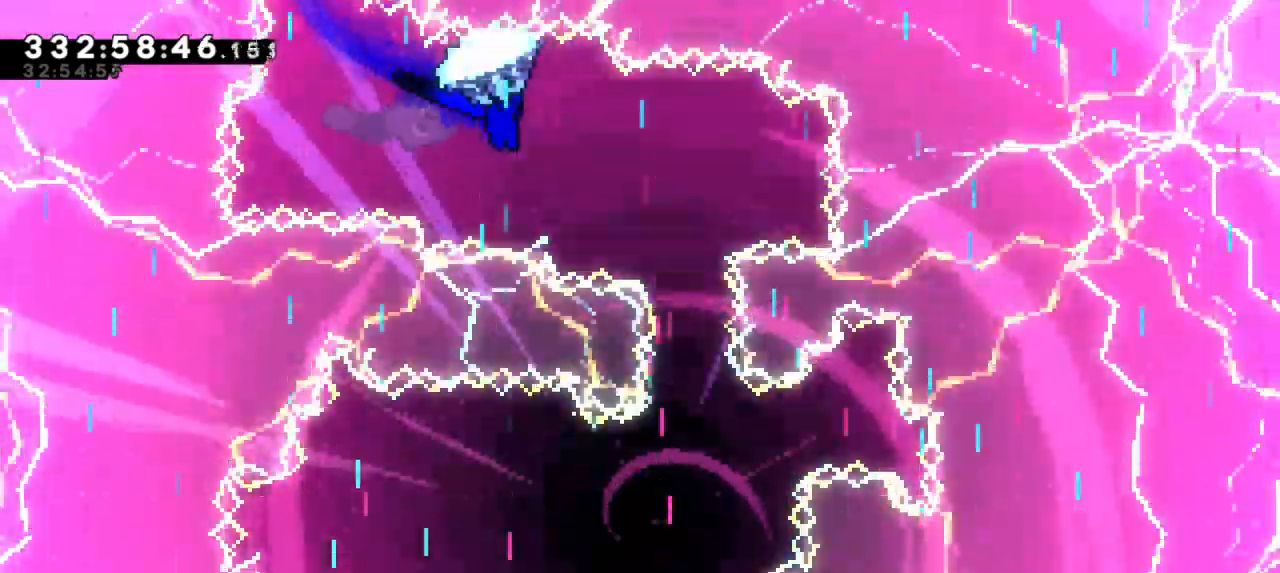
{"keys": ["grab", "up"], "events": [[250, "right", "up"]]}
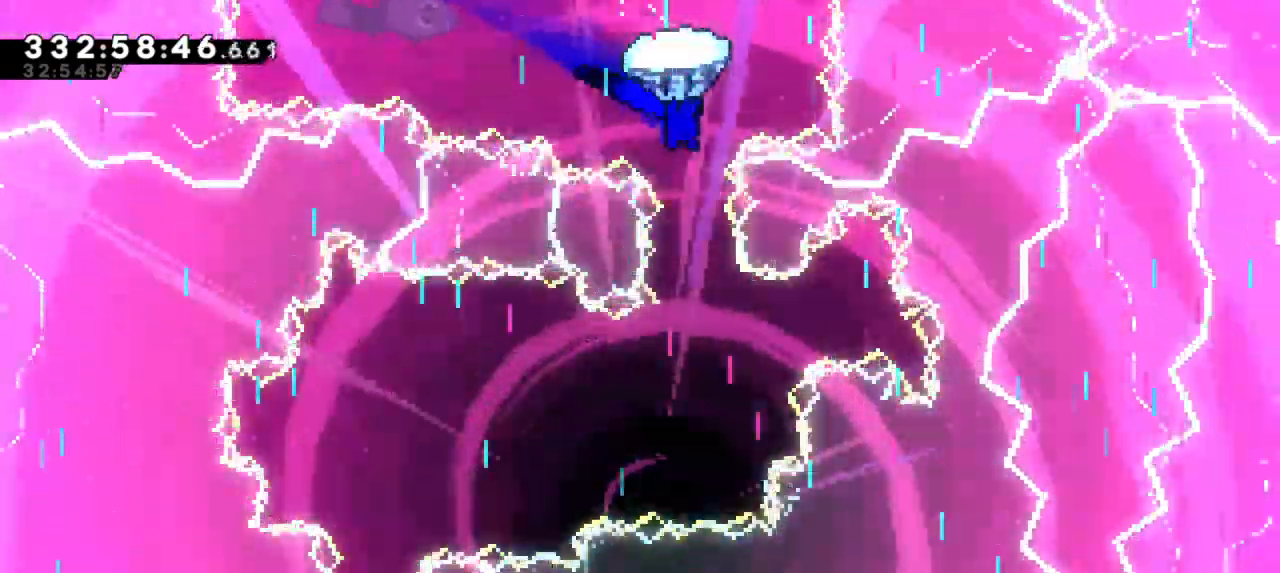
{"keys": ["grab", "up"], "events": []}
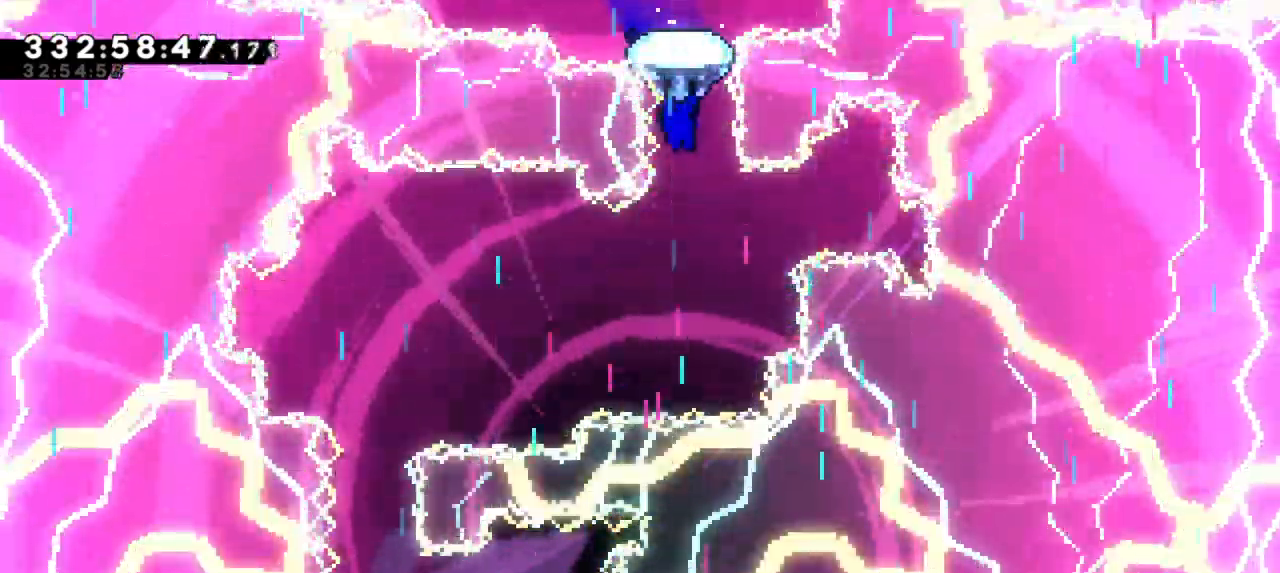
{"keys": ["grab", "left", "up"], "events": [[300, "left", "down"]]}
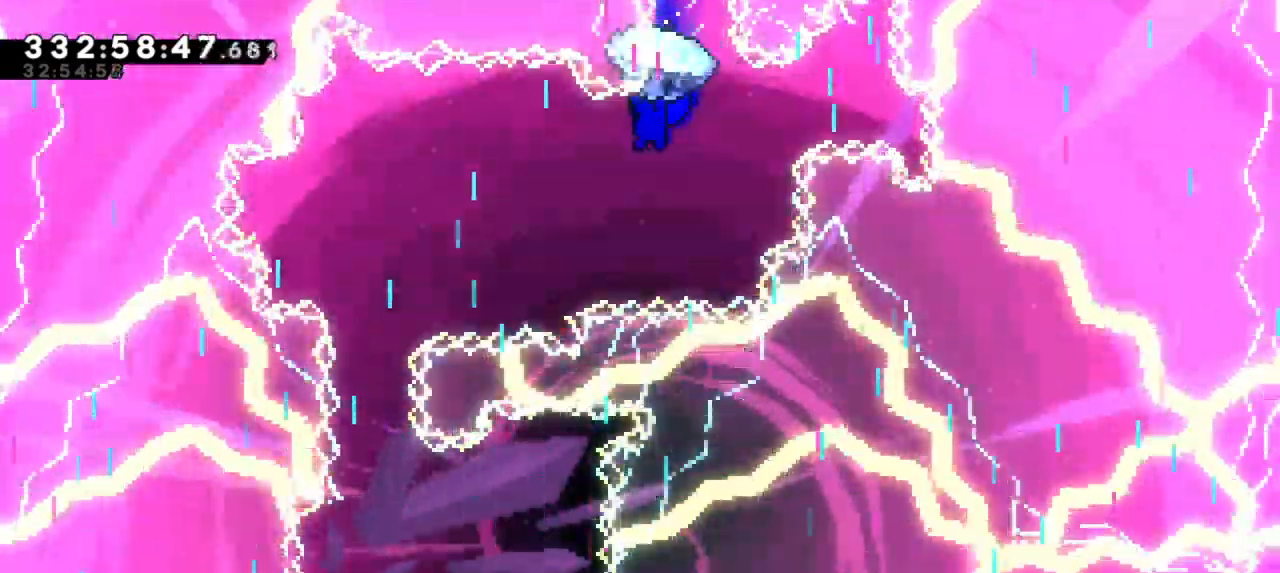
{"keys": ["grab", "left", "up"], "events": []}
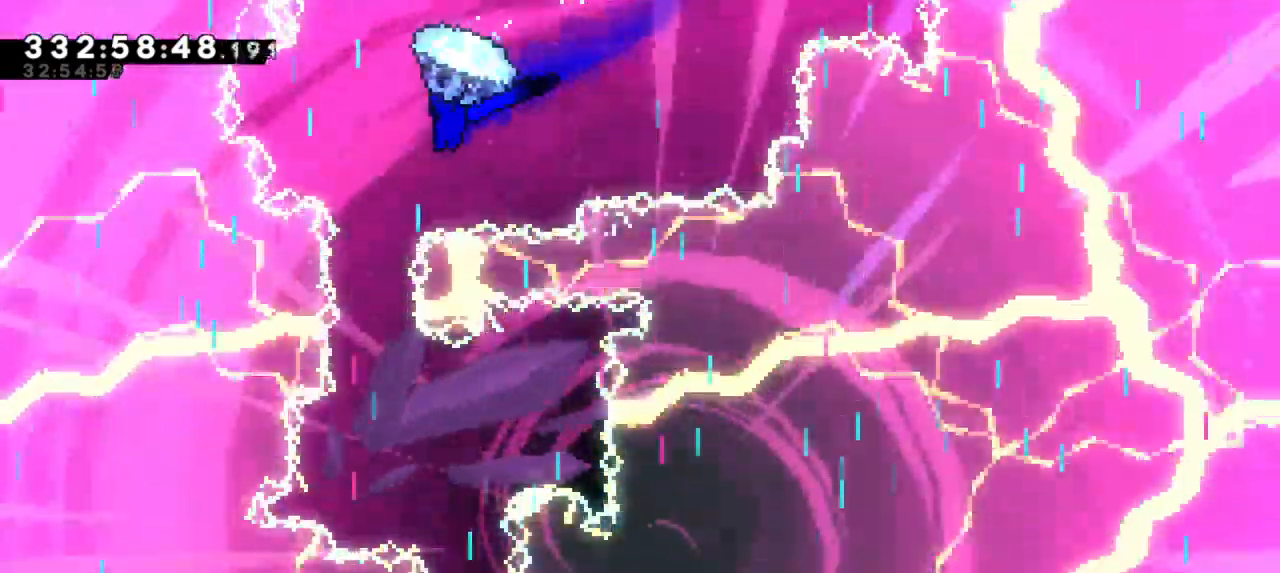
{"keys": ["grab", "right", "up"], "events": [[33, "left", "up"], [500, "right", "down"]]}
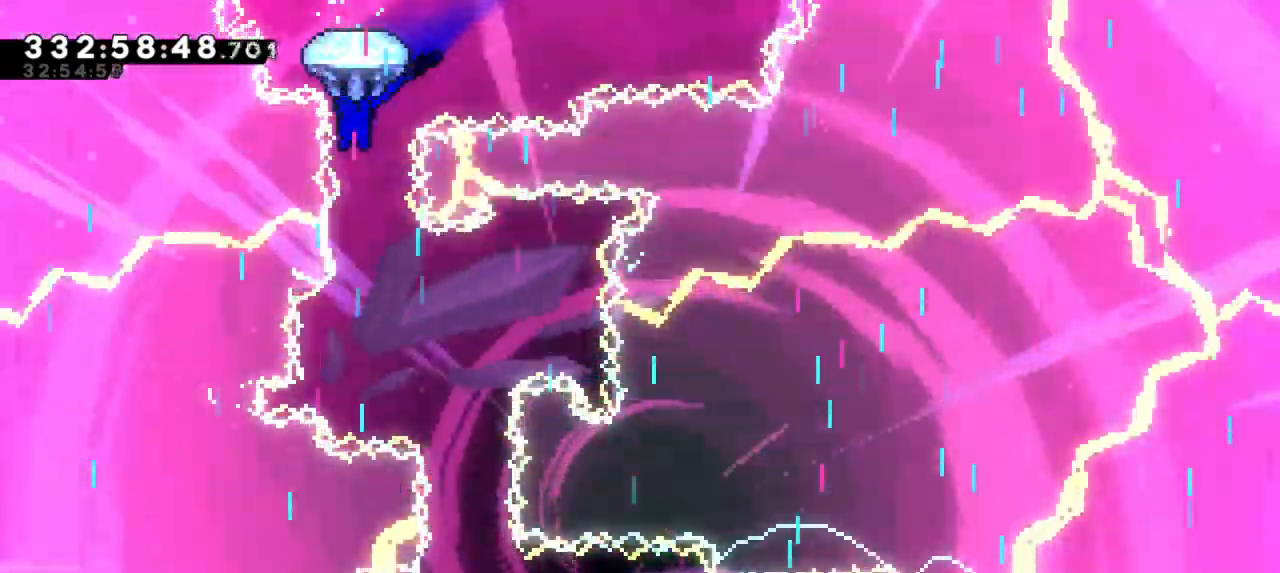
{"keys": ["grab", "up"], "events": [[150, "right", "up"]]}
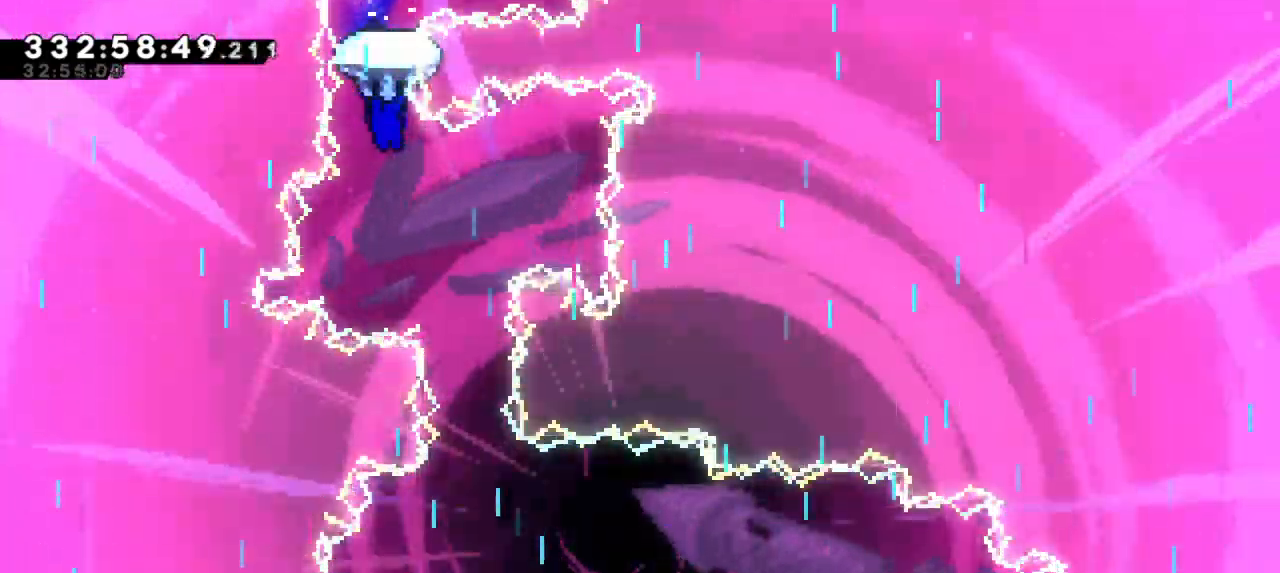
{"keys": ["grab", "right", "up"], "events": [[16, "right", "down"], [200, "right", "up"], [500, "right", "down"]]}